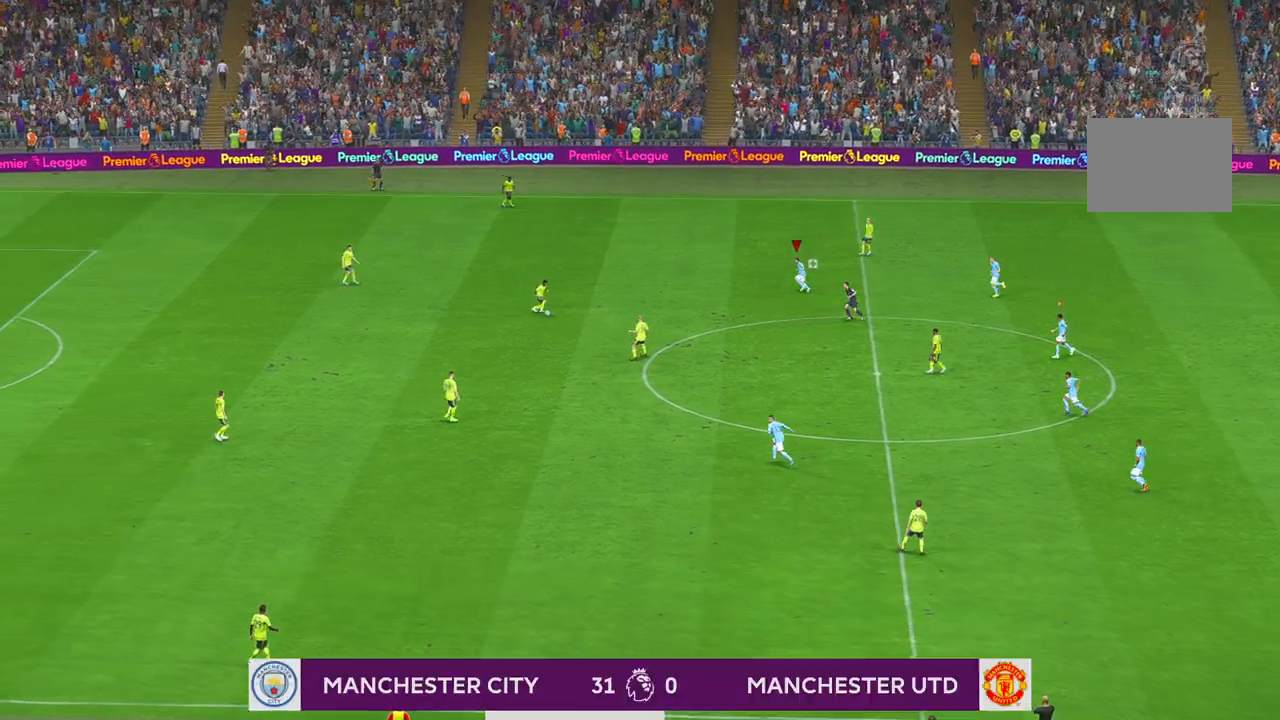
Gameplay with a controller (Xbox layout); each line is a JSON object with the inputs held at the frame after it (dt_ms = milliseconds from this image to that frame). "events" lists button and stick changes between this image and that frame as [ms after this image, input, new state], when the widget could be followed in between. Not read: L3 R3 SELECT.
{"dt_ms": 500, "buttons": ["R2"], "left_stick": "down-left", "right_stick": "center", "events": [[367, "left_stick", "down-left"]]}
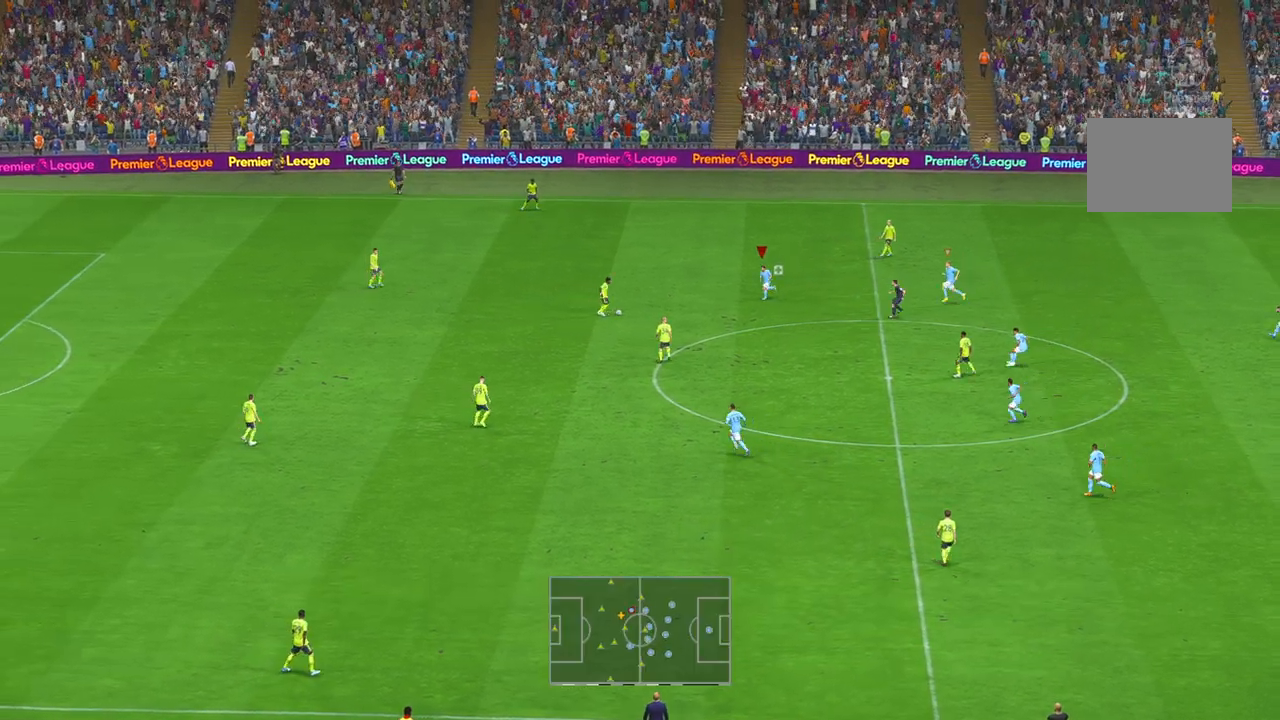
{"dt_ms": 500, "buttons": ["R2"], "left_stick": "down", "right_stick": "center", "events": [[33, "left_stick", "center"], [300, "left_stick", "down"]]}
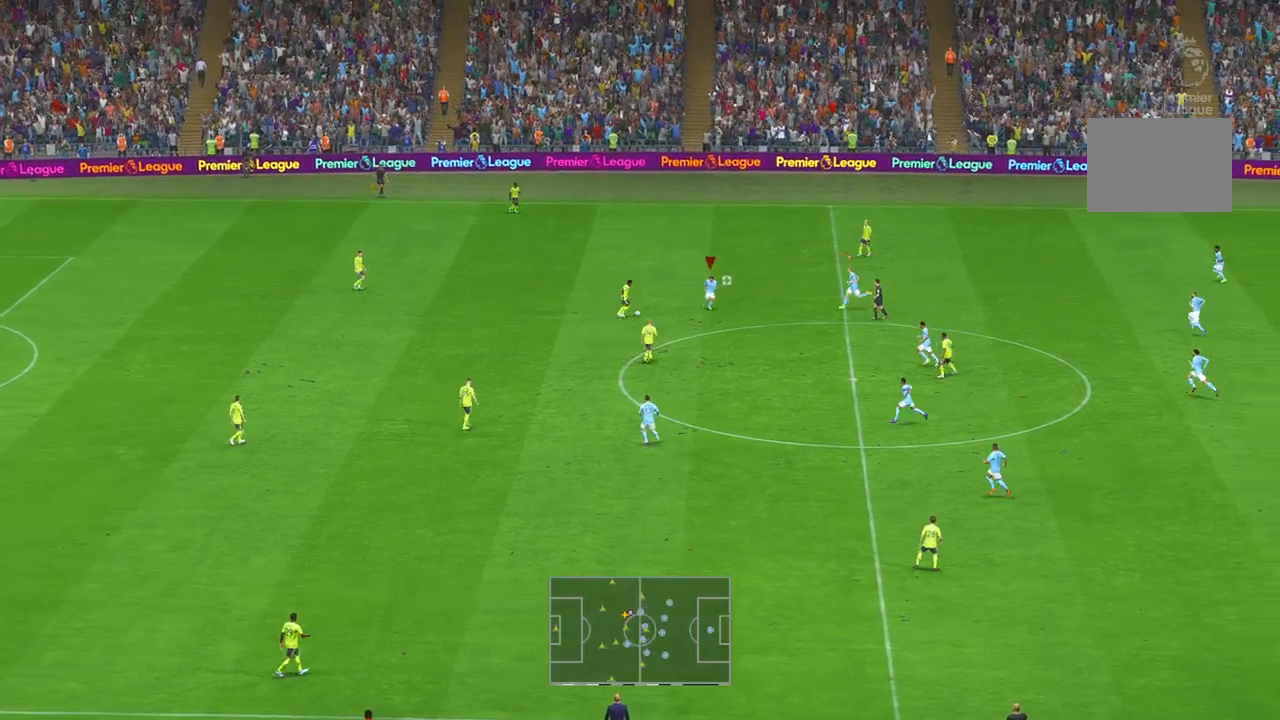
{"dt_ms": 500, "buttons": ["R2"], "left_stick": "up", "right_stick": "center", "events": [[67, "left_stick", "right"], [300, "left_stick", "up"]]}
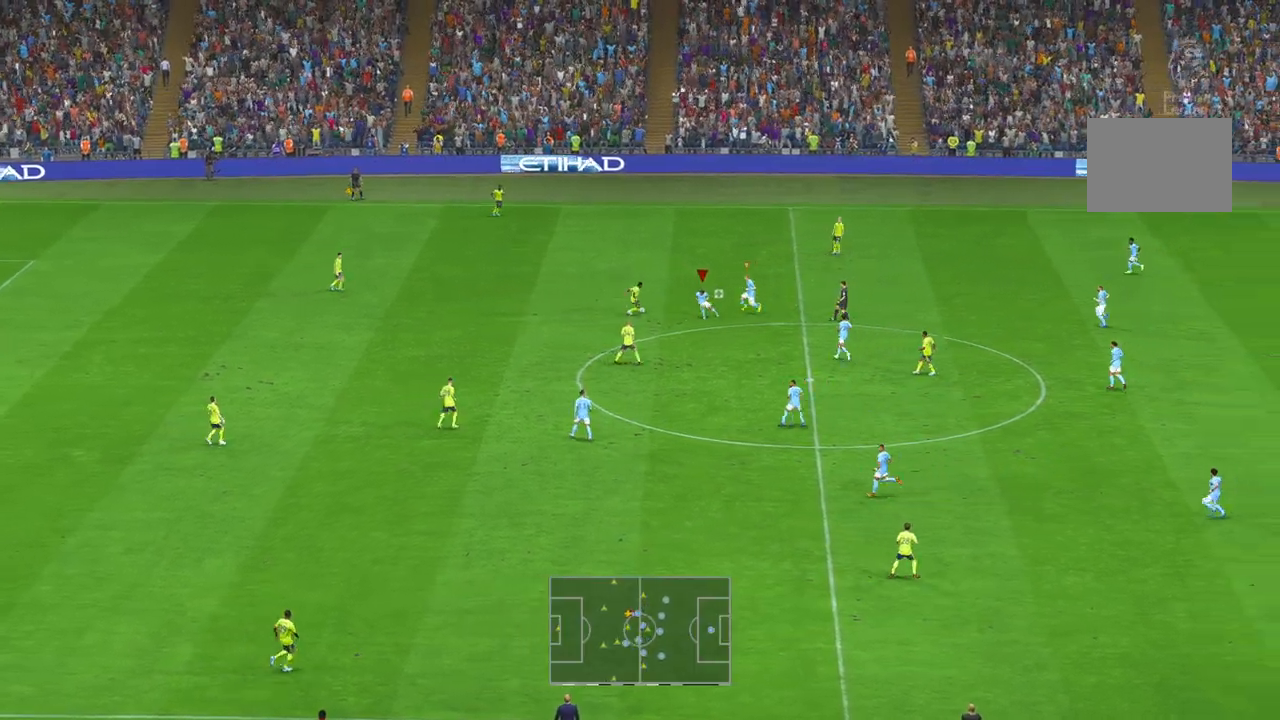
{"dt_ms": 500, "buttons": ["R2"], "left_stick": "up", "right_stick": "center", "events": []}
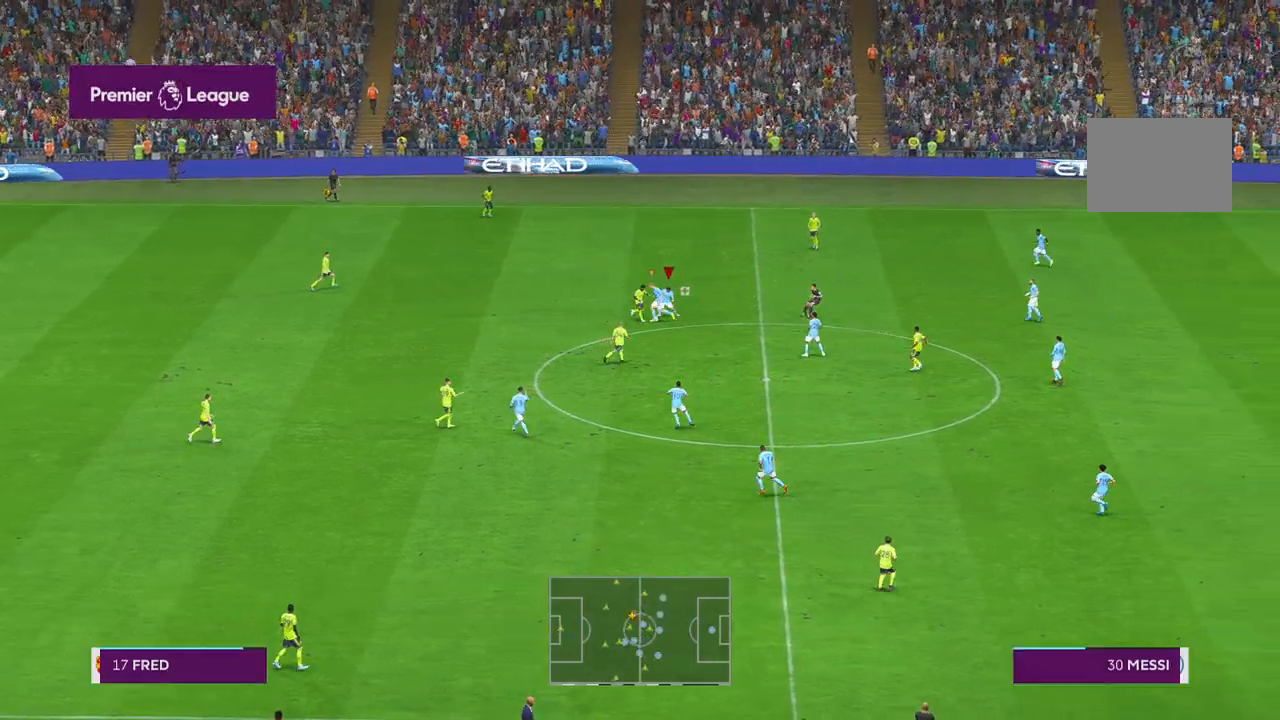
{"dt_ms": 500, "buttons": ["R2"], "left_stick": "left", "right_stick": "center", "events": [[233, "left_stick", "left"]]}
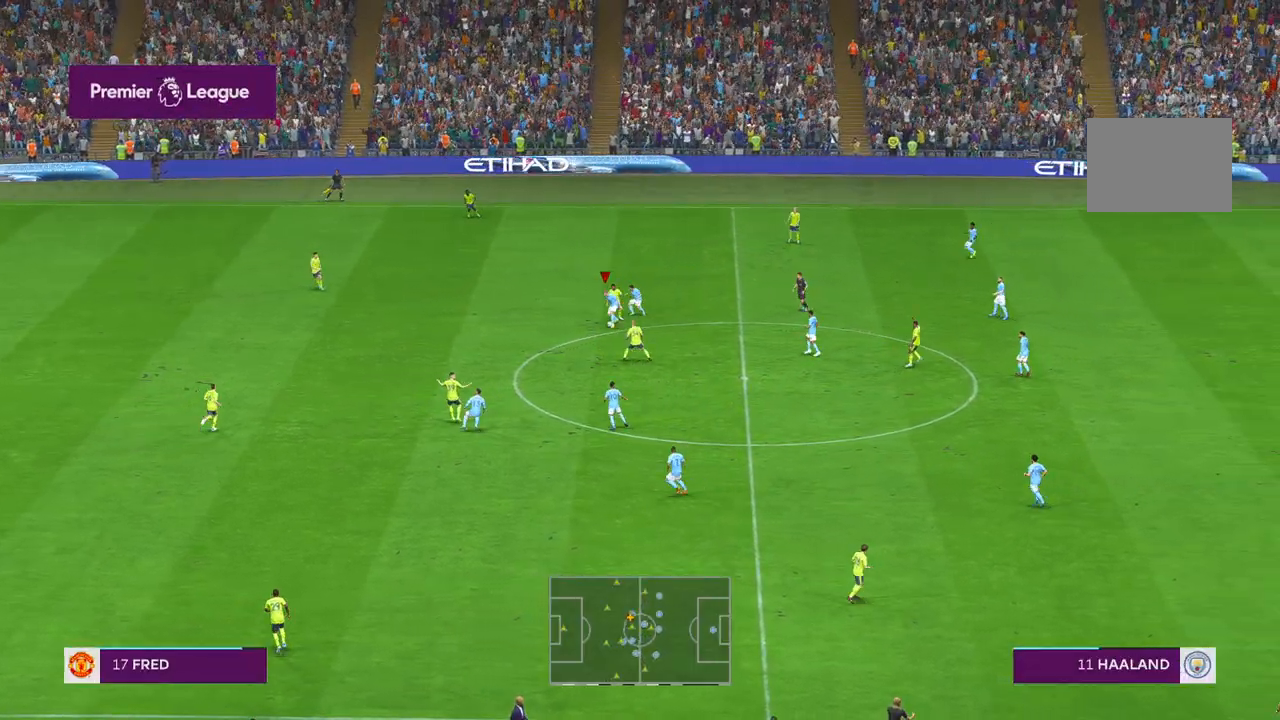
{"dt_ms": 500, "buttons": ["R2"], "left_stick": "left", "right_stick": "center", "events": []}
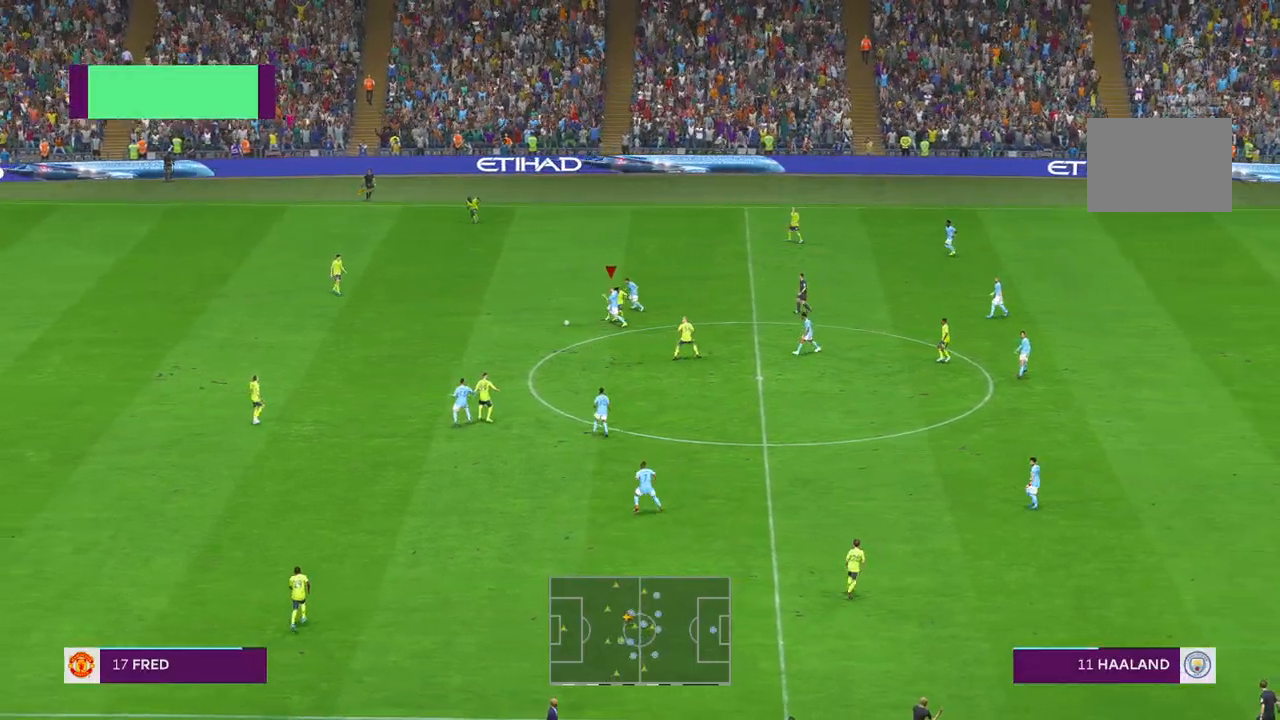
{"dt_ms": 500, "buttons": ["R2"], "left_stick": "left", "right_stick": "center", "events": [[283, "DPAD_UP", "down"], [350, "DPAD_UP", "up"]]}
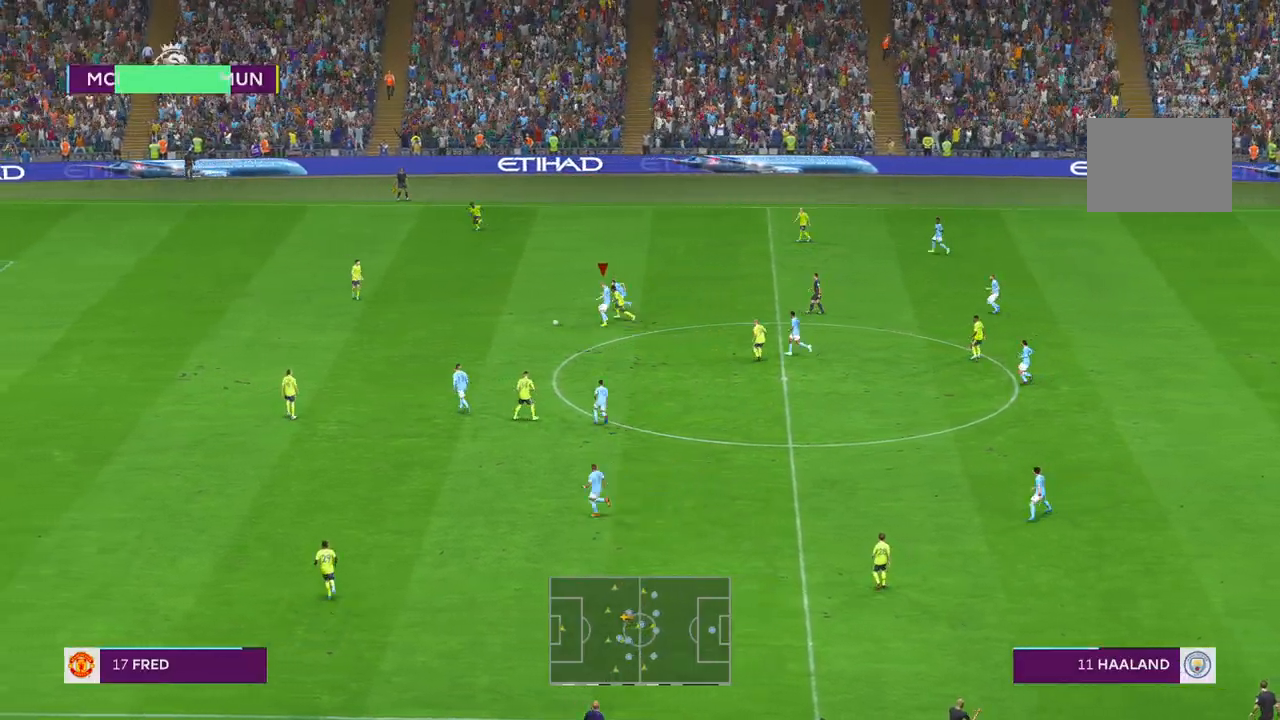
{"dt_ms": 1000, "buttons": ["R2"], "left_stick": "down-left", "right_stick": "center"}
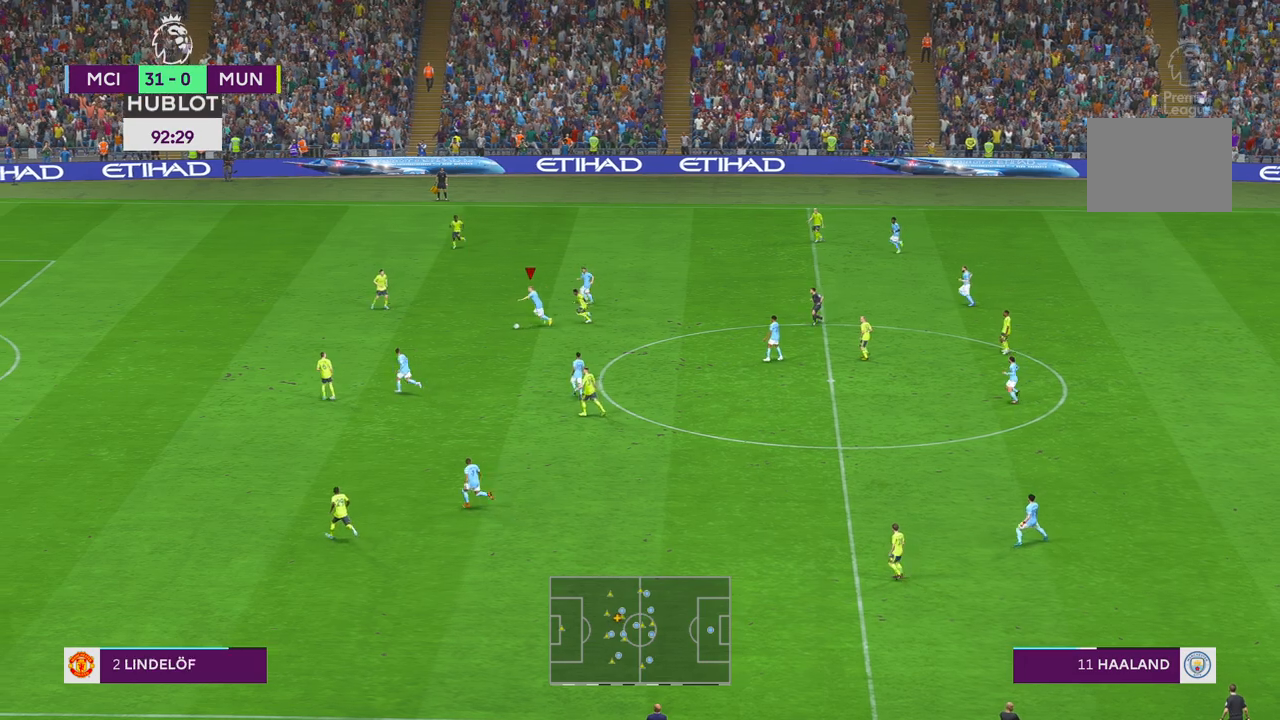
{"dt_ms": 500, "buttons": ["Y", "R2"], "left_stick": "down-left", "right_stick": "center", "events": [[333, "DPAD_UP", "down"], [400, "DPAD_UP", "up"], [417, "Y", "down"]]}
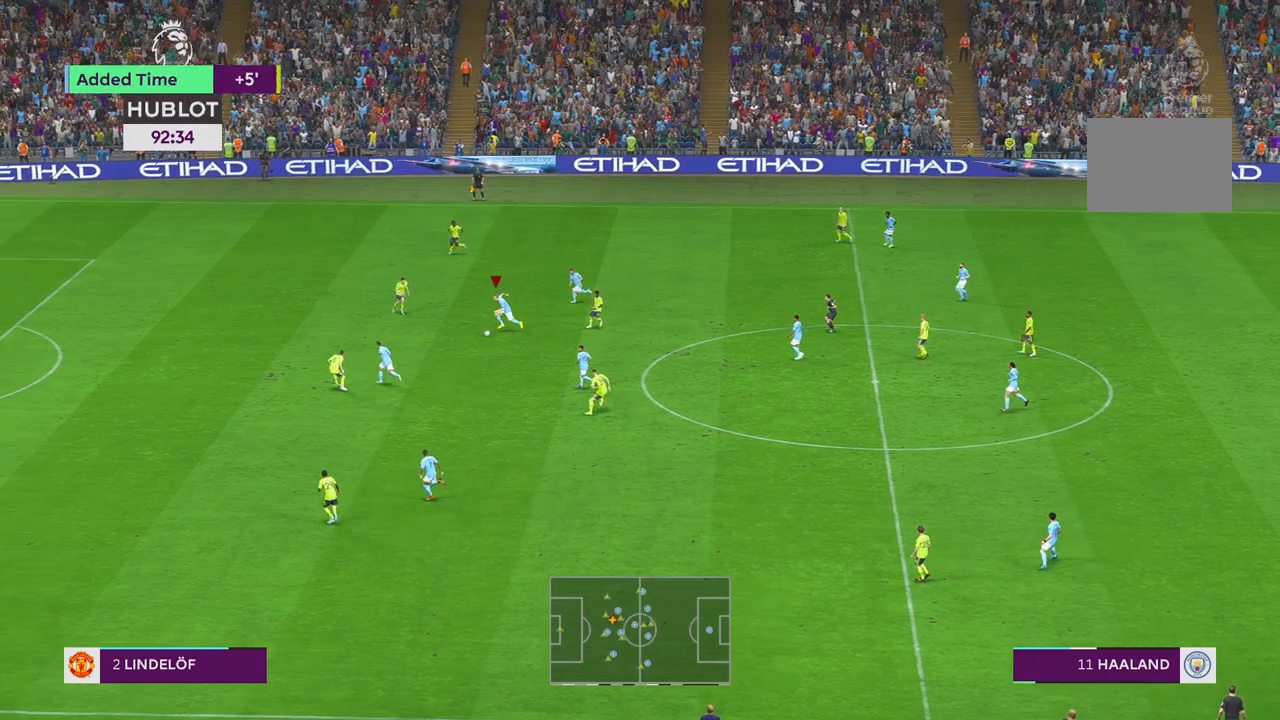
{"dt_ms": 500, "buttons": ["R2"], "left_stick": "left", "right_stick": "center", "events": [[67, "Y", "up"], [200, "left_stick", "left"]]}
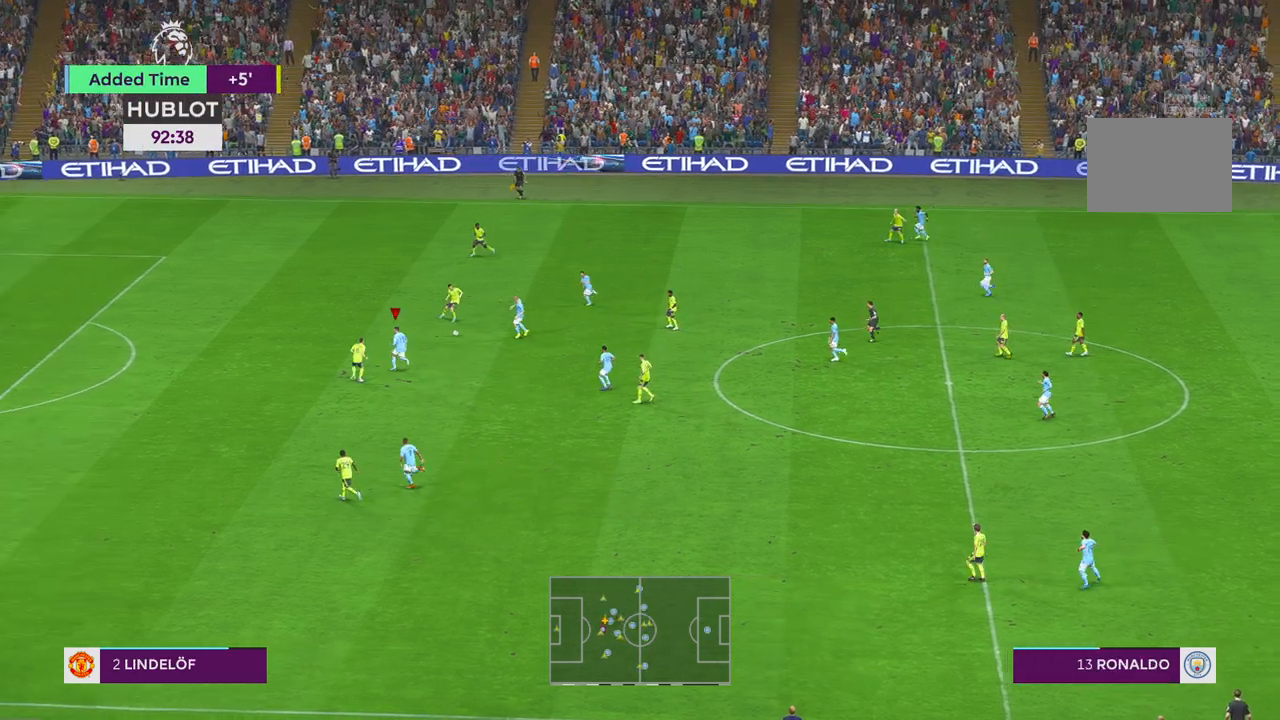
{"dt_ms": 500, "buttons": ["R2"], "left_stick": "up-left", "right_stick": "center", "events": [[100, "left_stick", "up-left"]]}
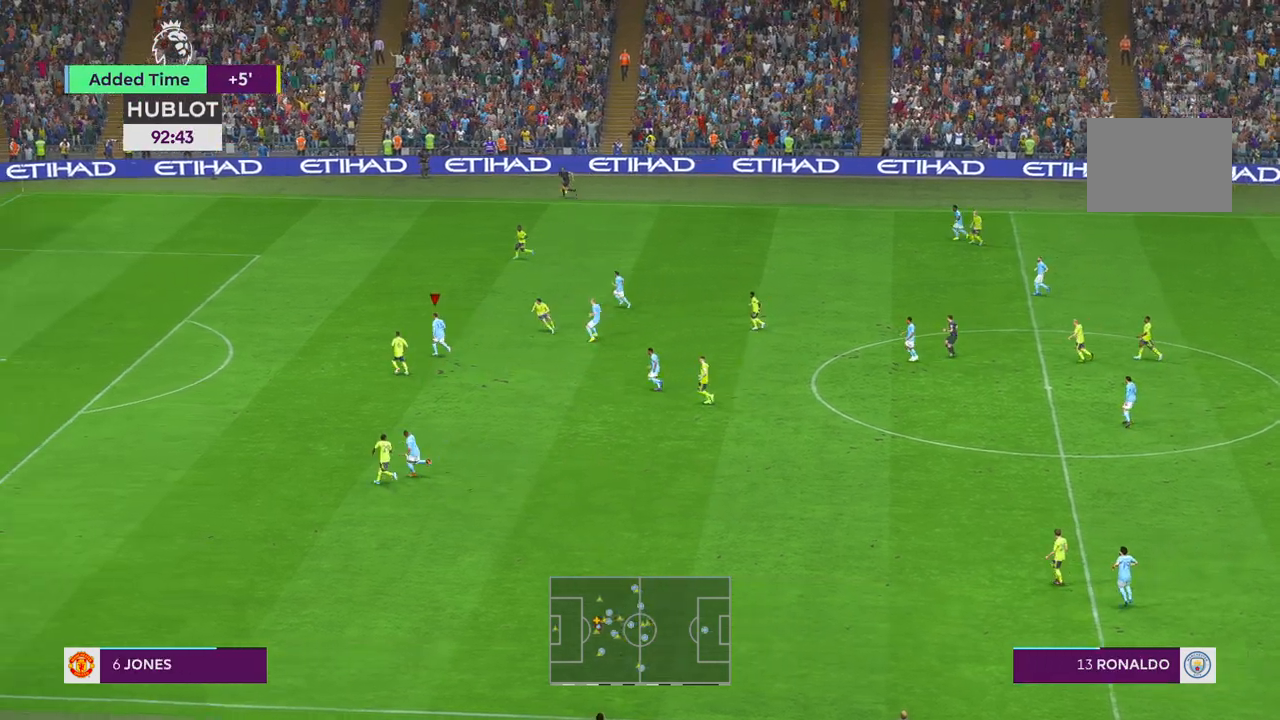
{"dt_ms": 500, "buttons": ["R2"], "left_stick": "left", "right_stick": "center", "events": [[267, "left_stick", "left"]]}
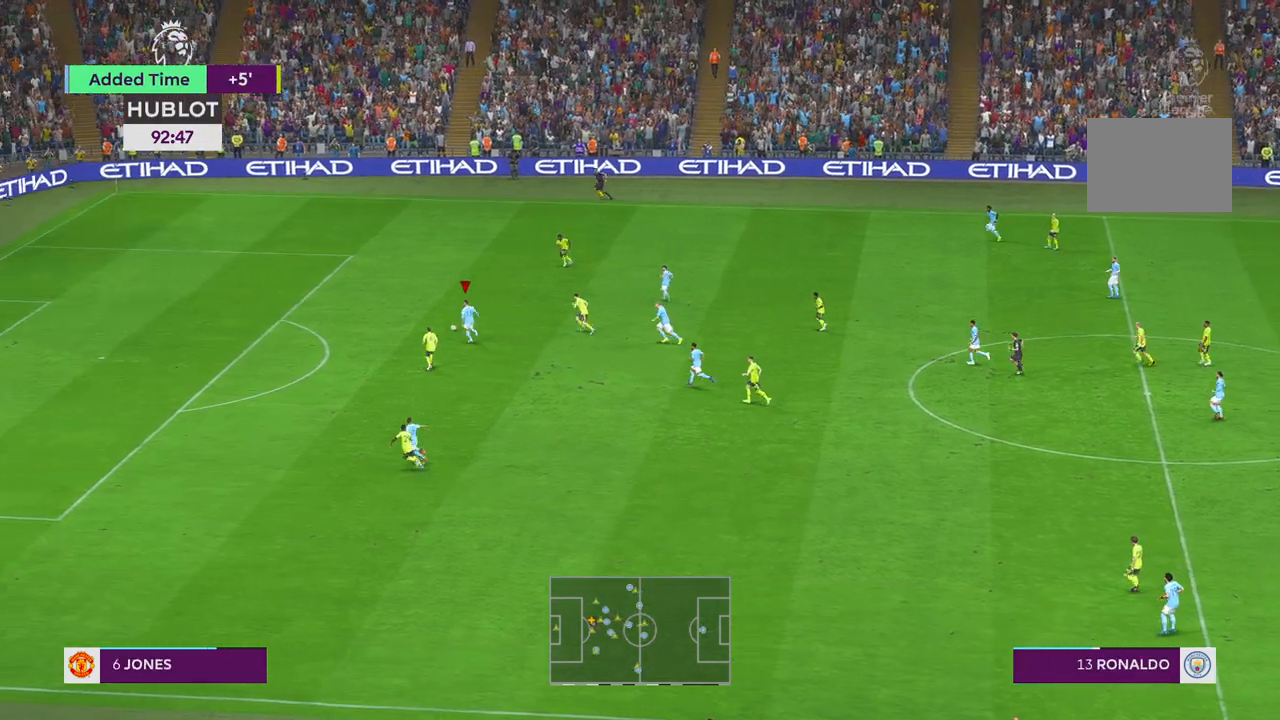
{"dt_ms": 500, "buttons": ["R2"], "left_stick": "left", "right_stick": "center", "events": []}
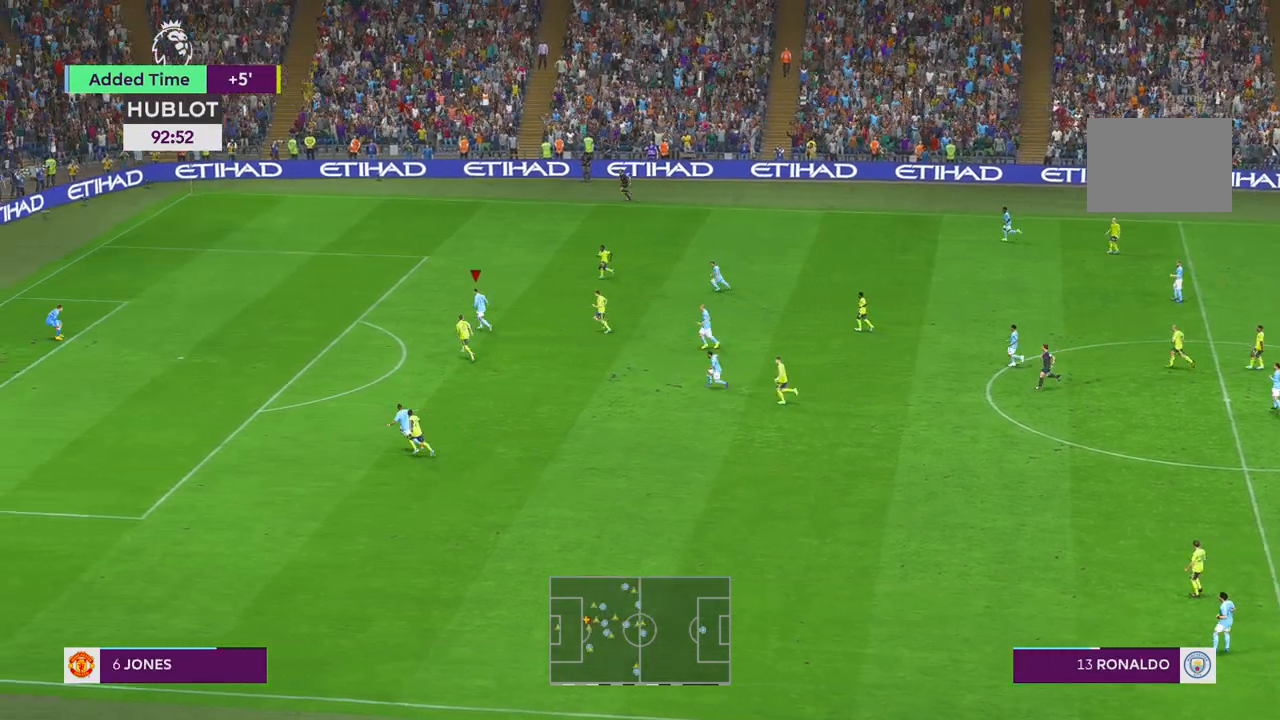
{"dt_ms": 500, "buttons": ["R2"], "left_stick": "left", "right_stick": "right", "events": [[500, "right_stick", "right"]]}
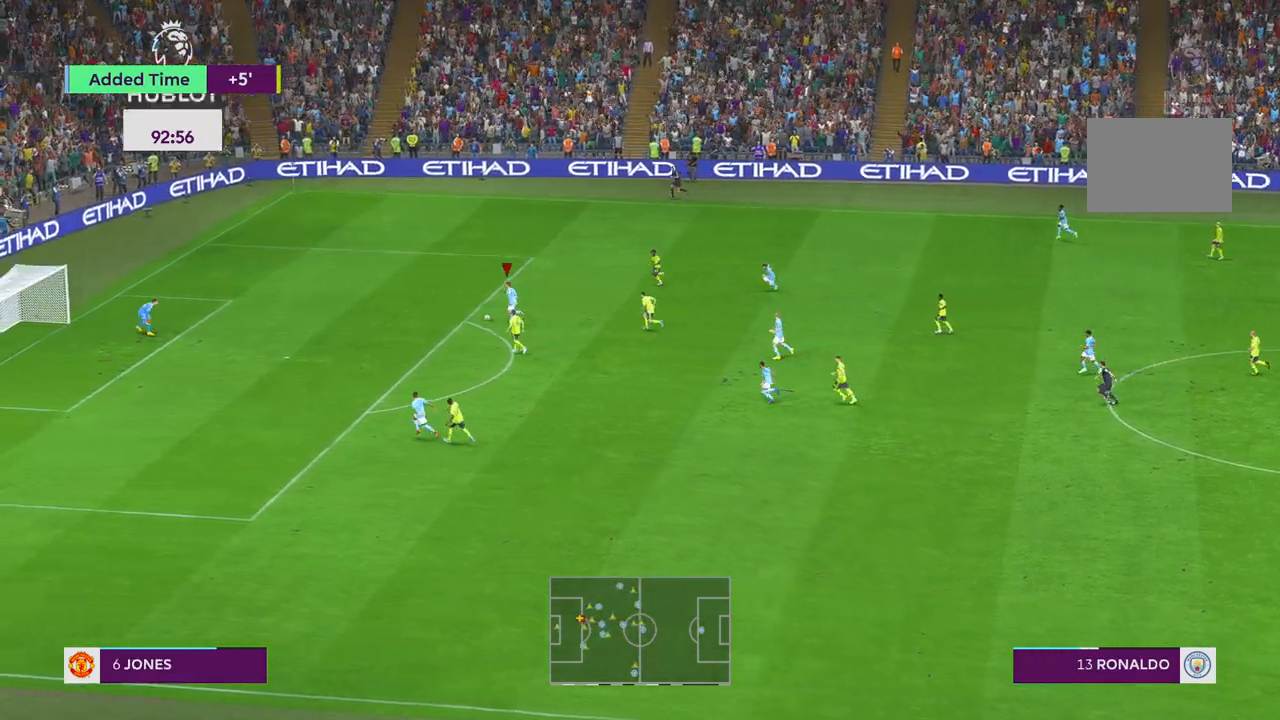
{"dt_ms": 500, "buttons": ["R2"], "left_stick": "left", "right_stick": "center", "events": [[17, "right_stick", "center"]]}
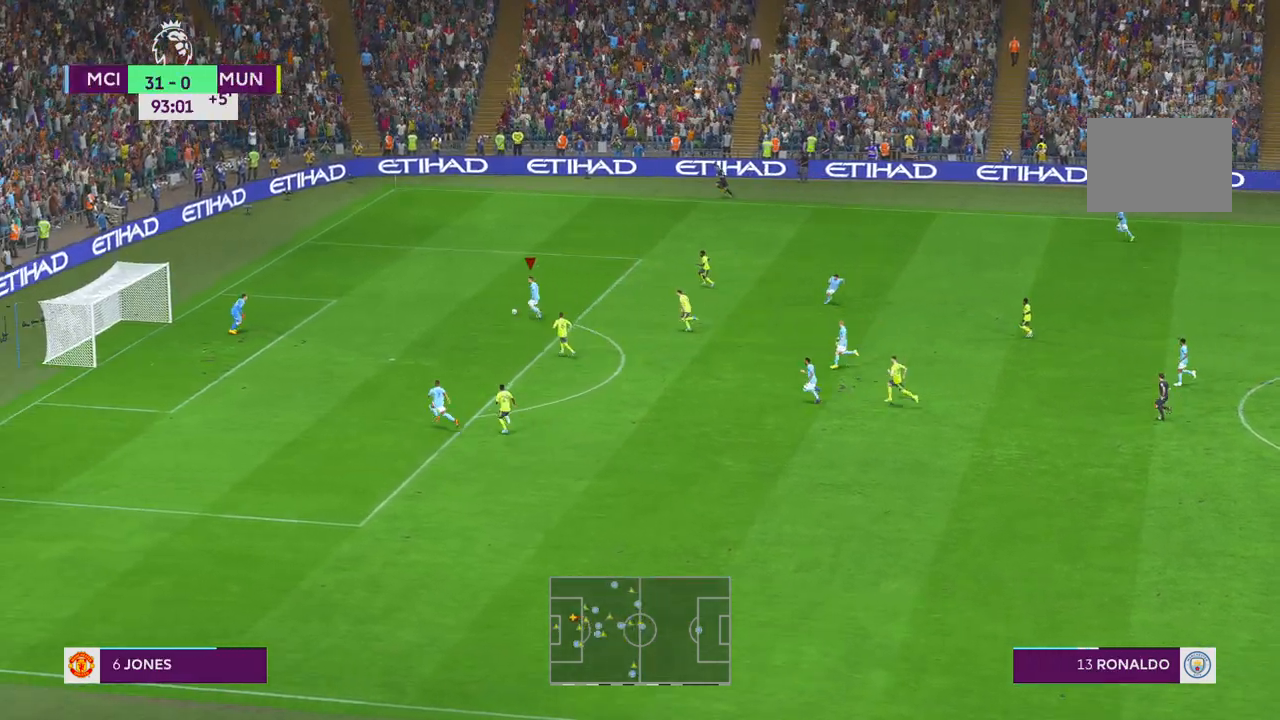
{"dt_ms": 500, "buttons": [], "left_stick": "down-left", "right_stick": "center", "events": [[167, "left_stick", "down-left"], [200, "R2", "up"], [233, "Y", "down"], [400, "Y", "up"]]}
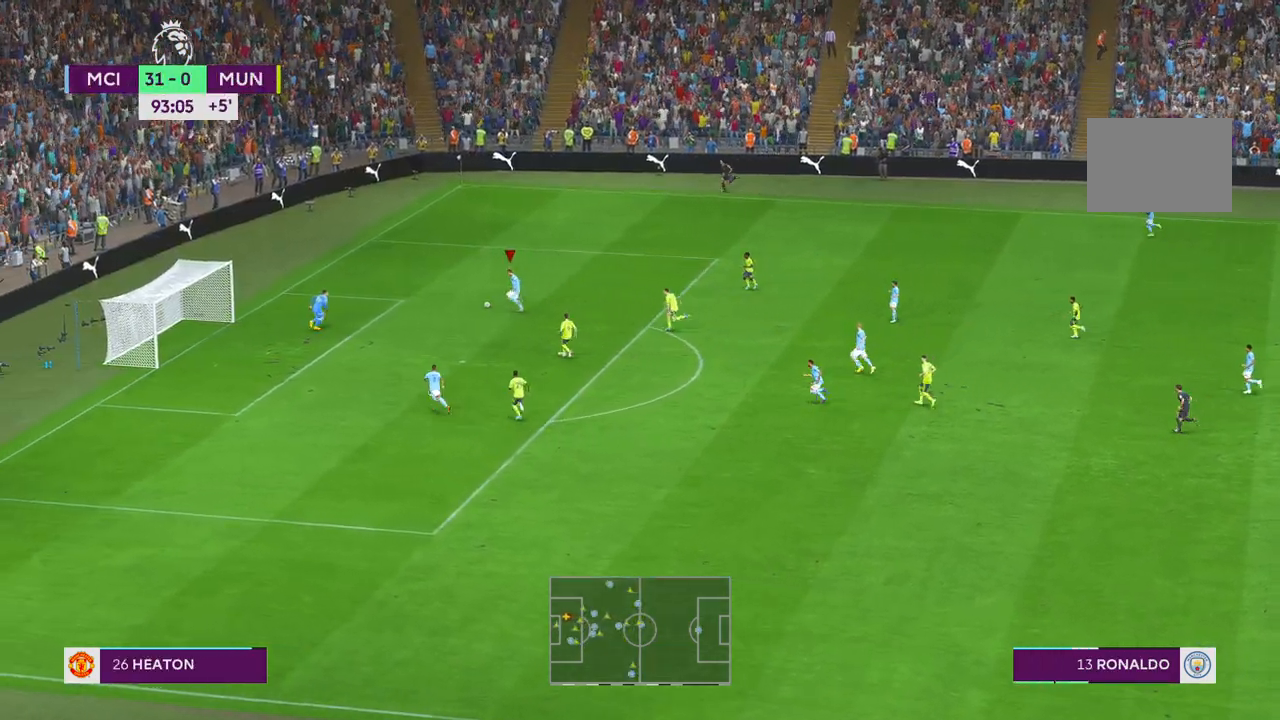
{"dt_ms": 500, "buttons": [], "left_stick": "left", "right_stick": "center", "events": [[433, "left_stick", "left"]]}
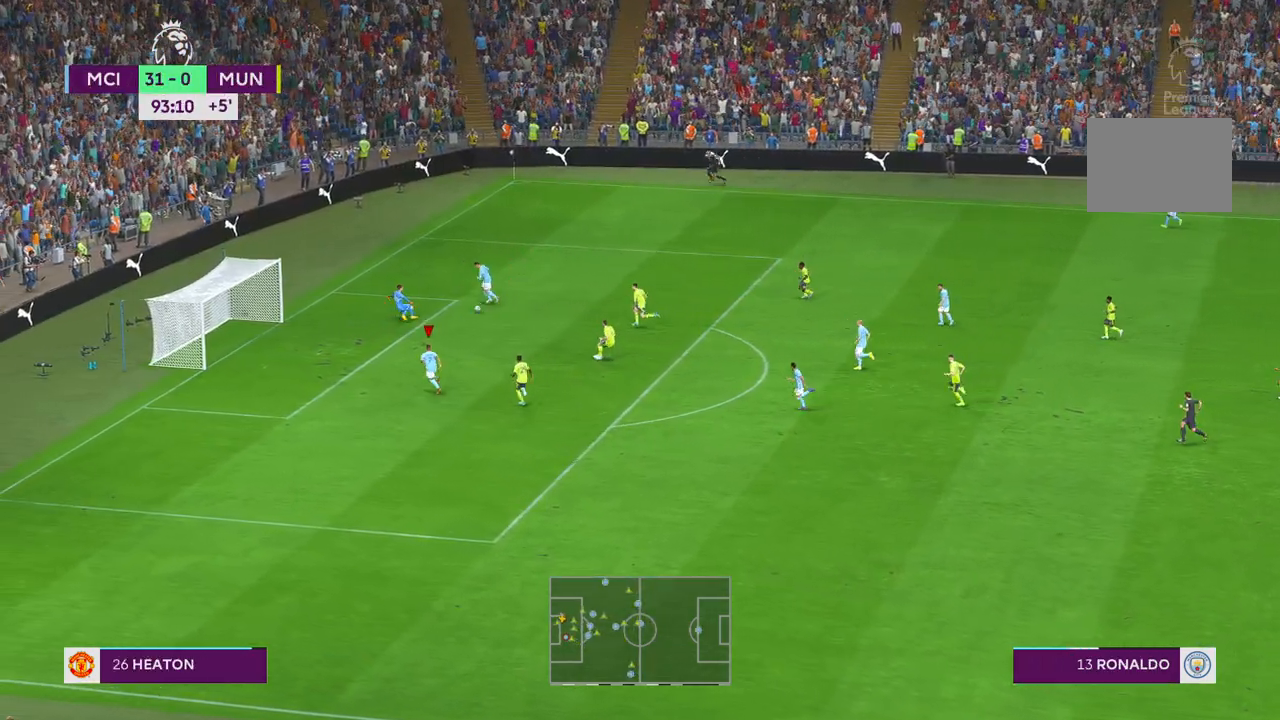
{"dt_ms": 500, "buttons": [], "left_stick": "left", "right_stick": "center", "events": [[417, "B", "down"], [467, "B", "up"]]}
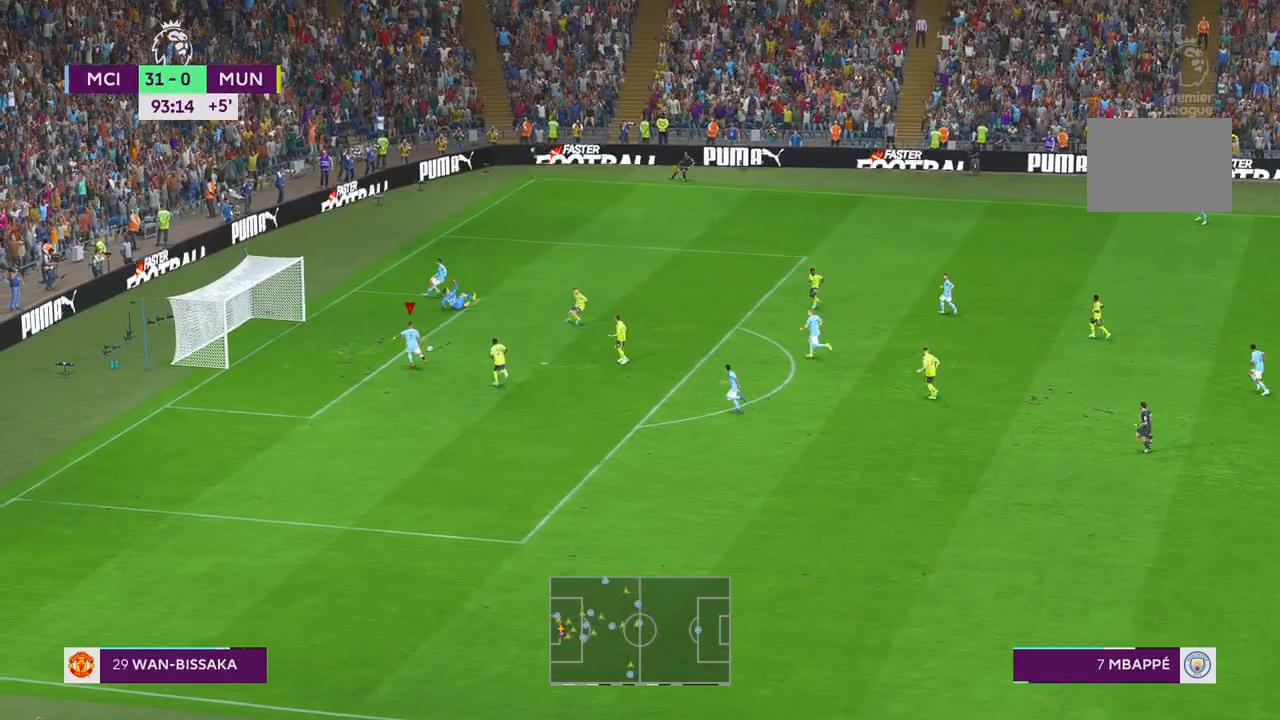
{"dt_ms": 500, "buttons": [], "left_stick": "left", "right_stick": "center", "events": [[67, "B", "down"], [117, "B", "up"]]}
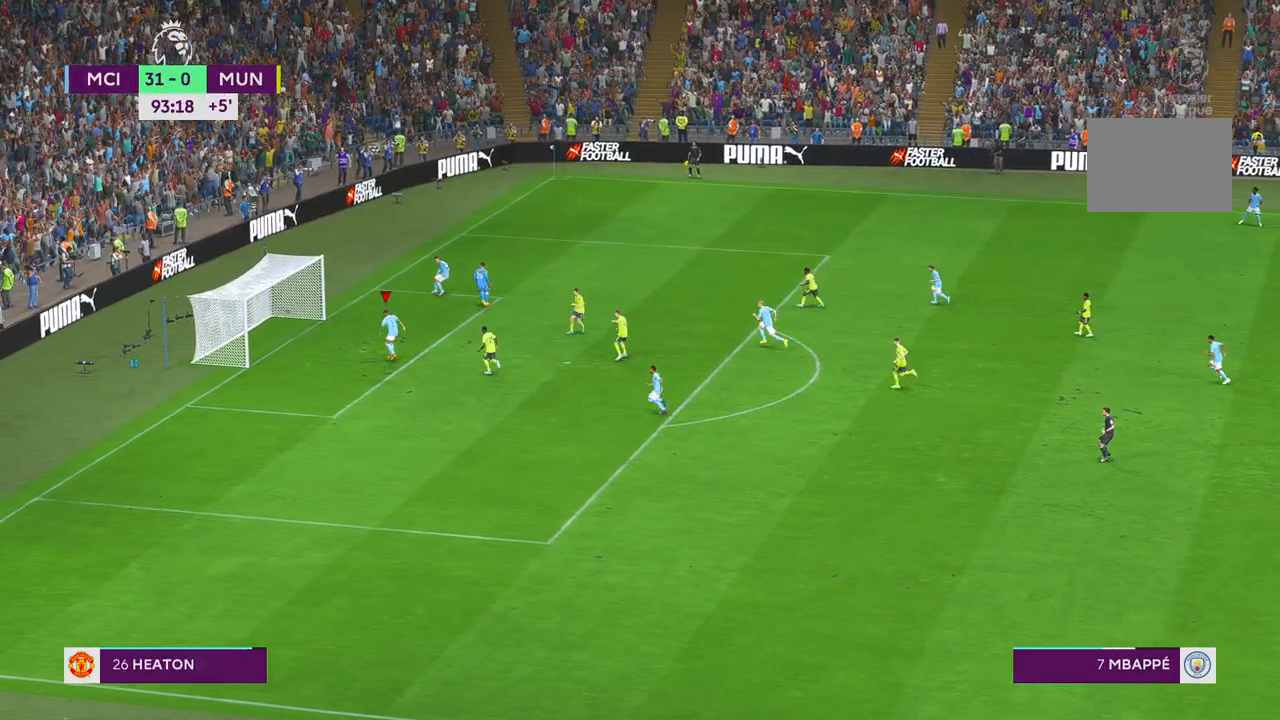
{"dt_ms": 500, "buttons": [], "left_stick": "up", "right_stick": "center", "events": [[167, "left_stick", "up"]]}
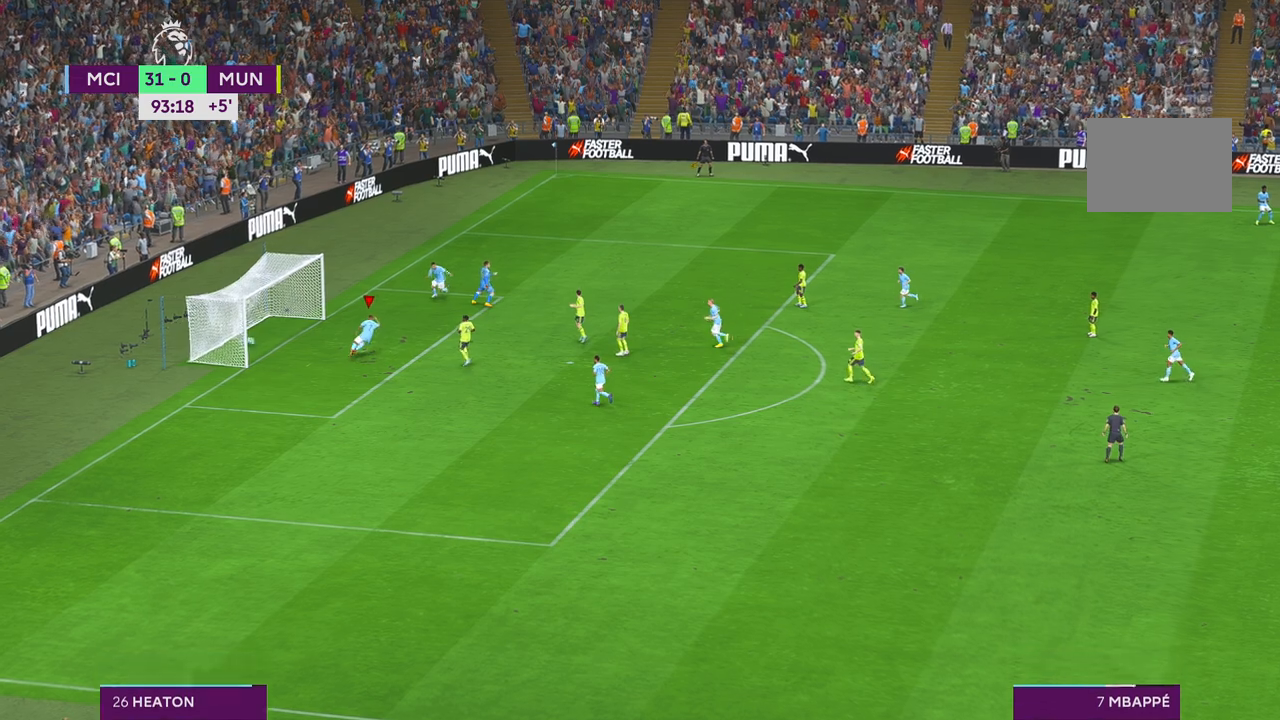
{"dt_ms": 500, "buttons": [], "left_stick": "up", "right_stick": "center", "events": []}
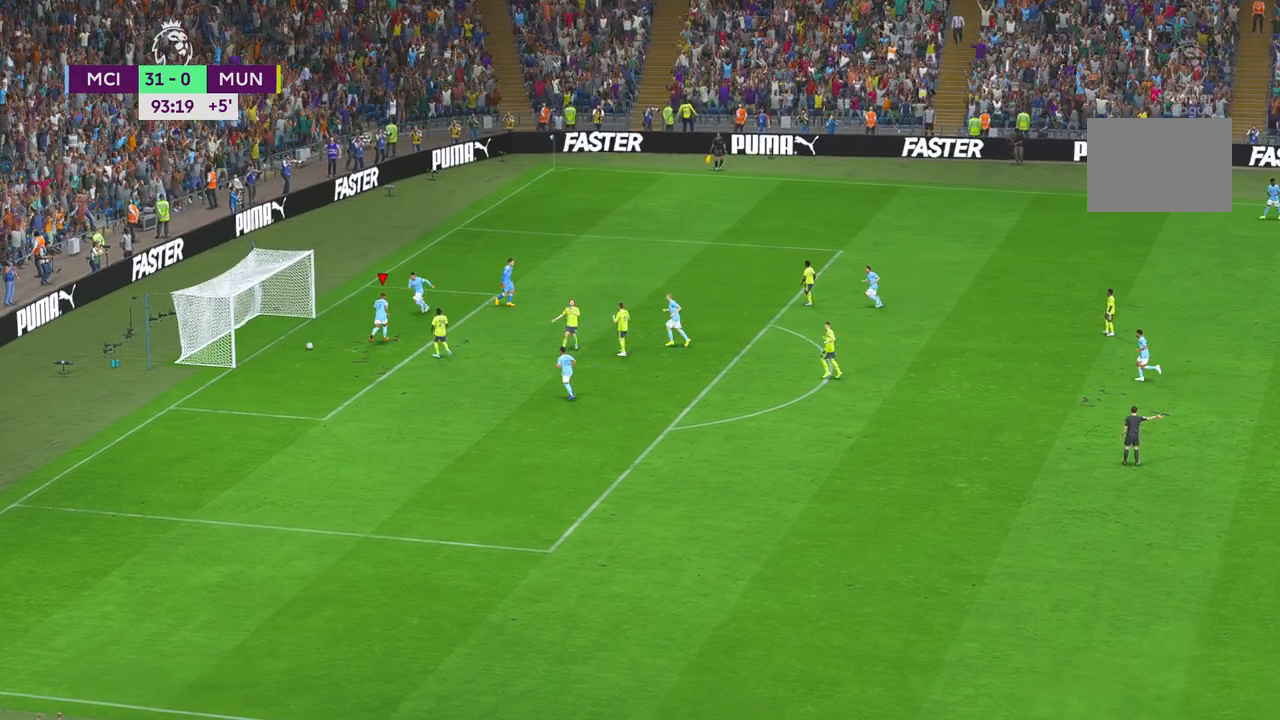
{"dt_ms": 500, "buttons": [], "left_stick": "up", "right_stick": "center", "events": []}
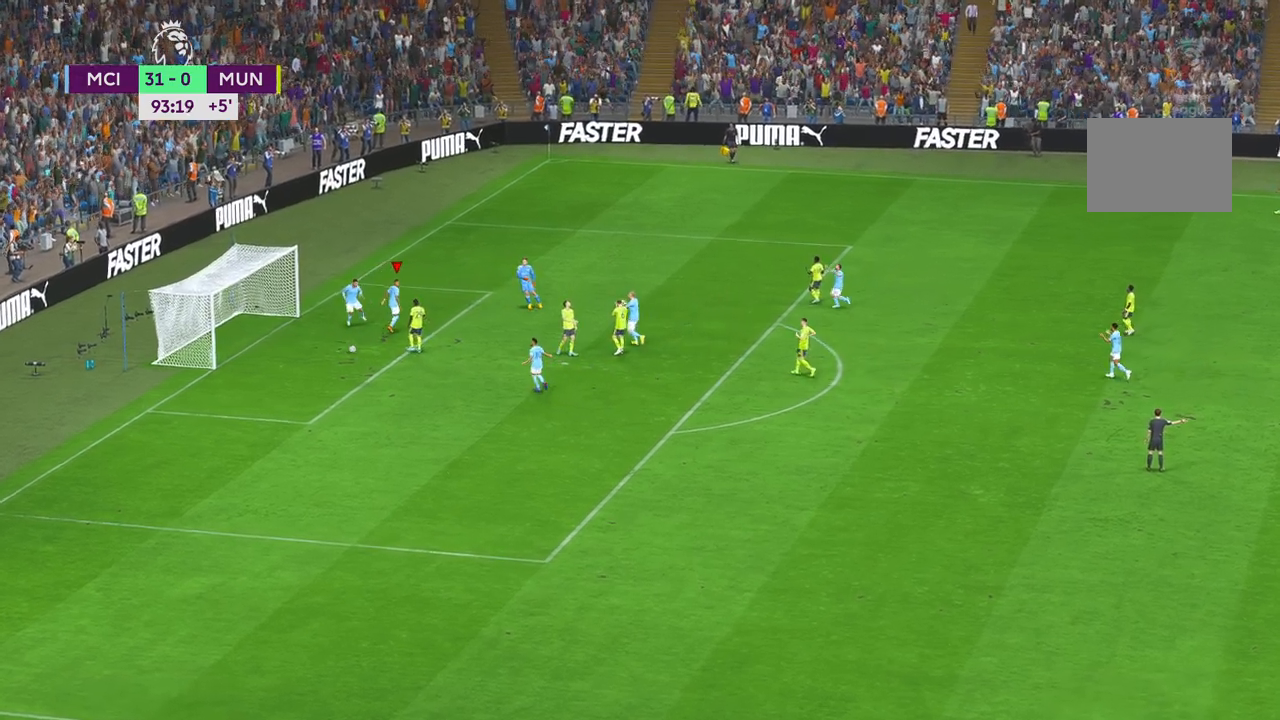
{"dt_ms": 500, "buttons": ["R2"], "left_stick": "center", "right_stick": "center", "events": [[117, "A", "down"], [117, "left_stick", "center"], [283, "A", "up"], [467, "R2", "down"]]}
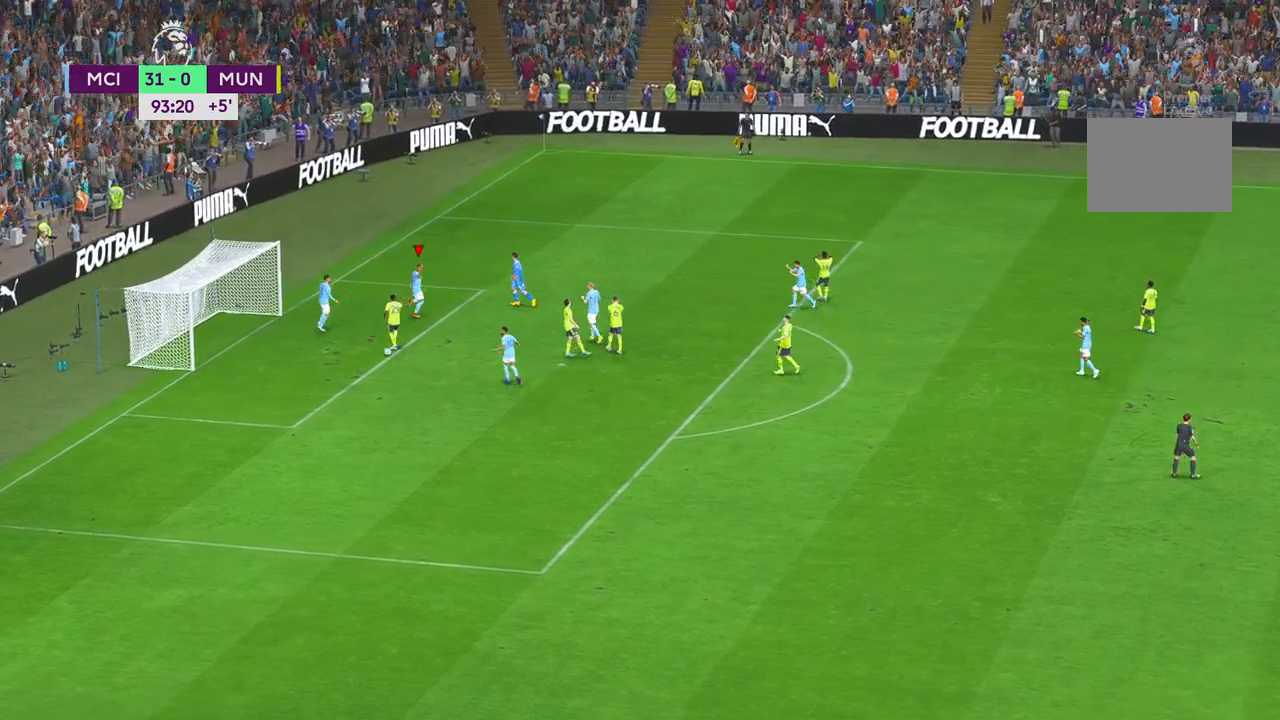
{"dt_ms": 500, "buttons": ["R2"], "left_stick": "center", "right_stick": "center", "events": [[83, "R2", "up"], [317, "R2", "down"]]}
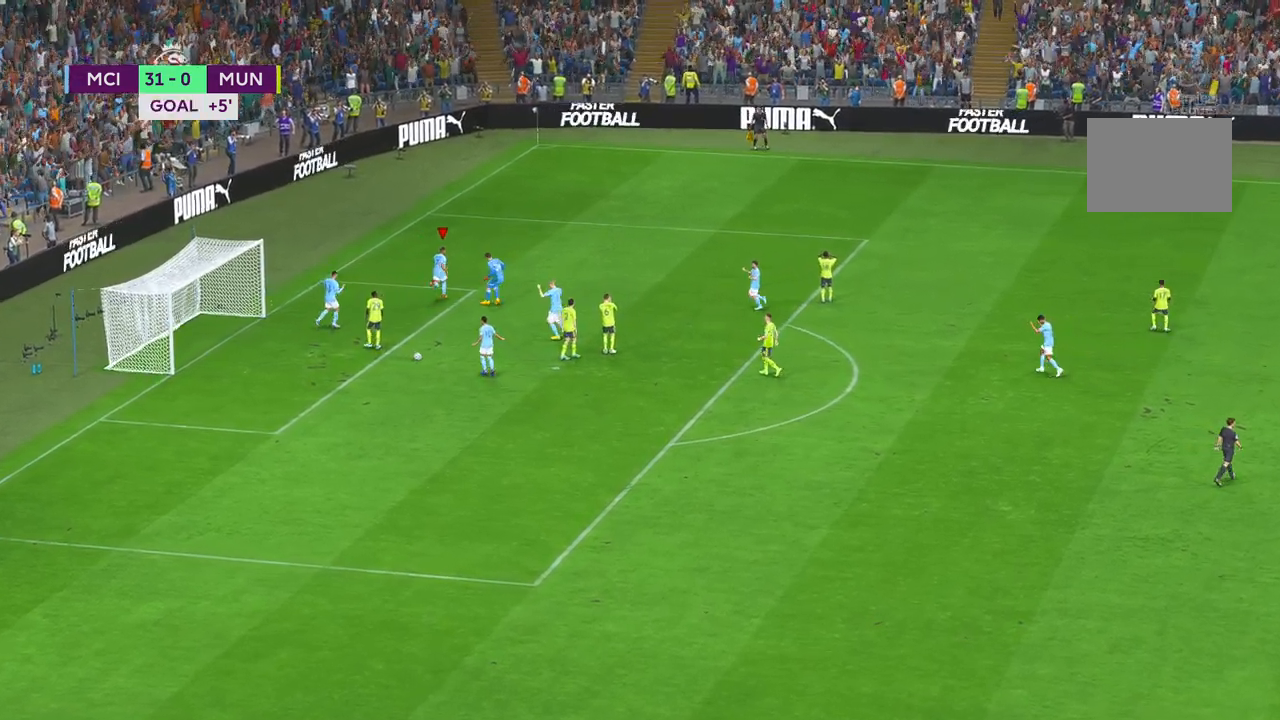
{"dt_ms": 500, "buttons": ["R2"], "left_stick": "center", "right_stick": "center", "events": []}
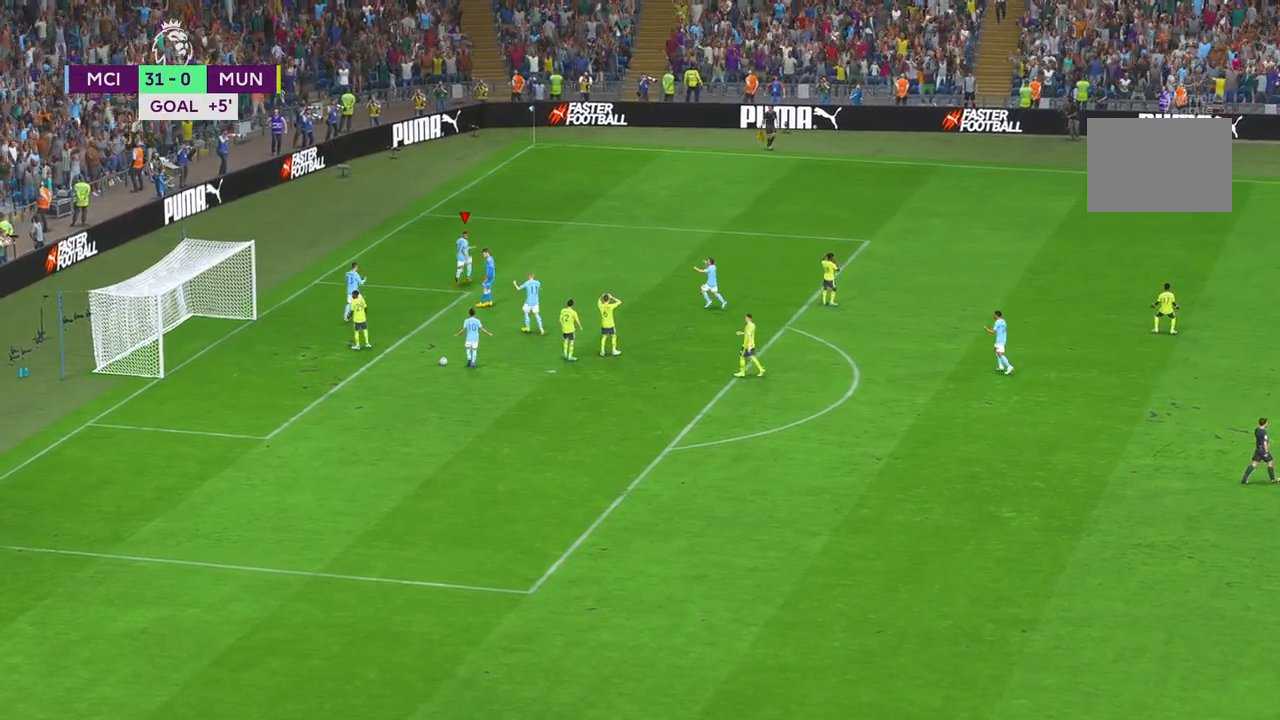
{"dt_ms": 500, "buttons": ["R2"], "left_stick": "center", "right_stick": "center", "events": []}
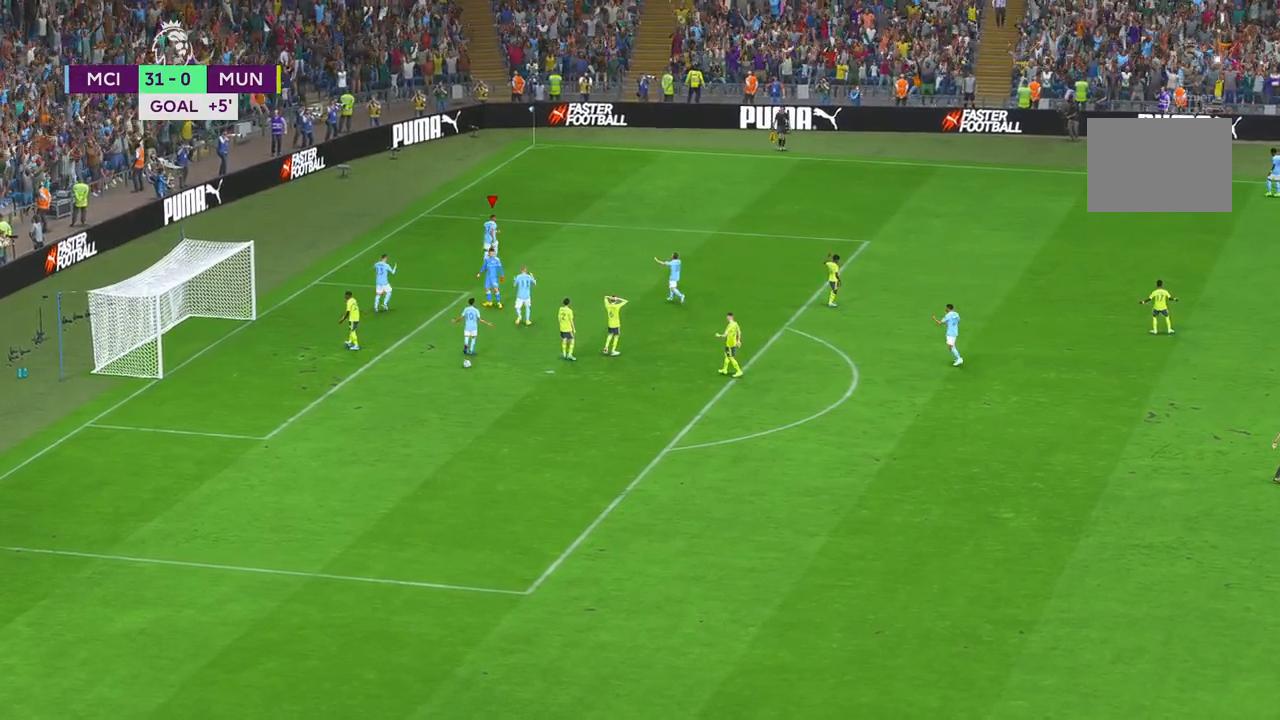
{"dt_ms": 500, "buttons": ["R2"], "left_stick": "center", "right_stick": "center", "events": []}